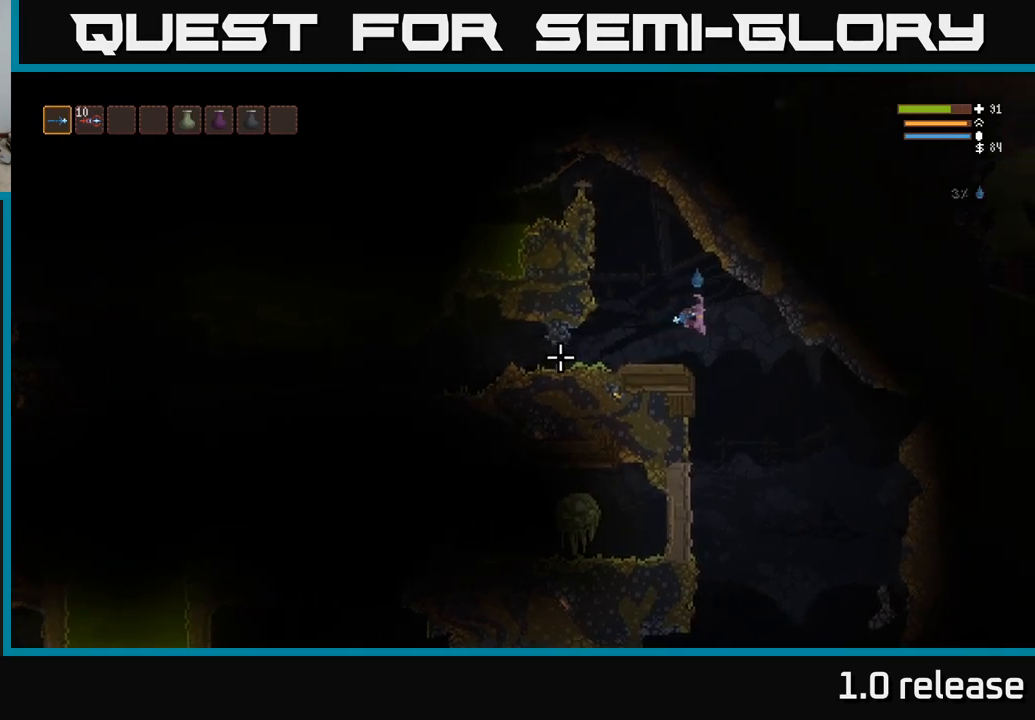
Gameplay with a controller (Xbox layout); each line is a JSON object with the inputs held at the frame after it. "events" lists button and stick changes between this image and that frame as [ms after this image, input, new state], when the widget could be followed in between. Not read: R3.
{"buttons": [], "left_stick": "left", "right_stick": "left", "events": [[250, "left_stick", "center"], [434, "left_stick", "left"]]}
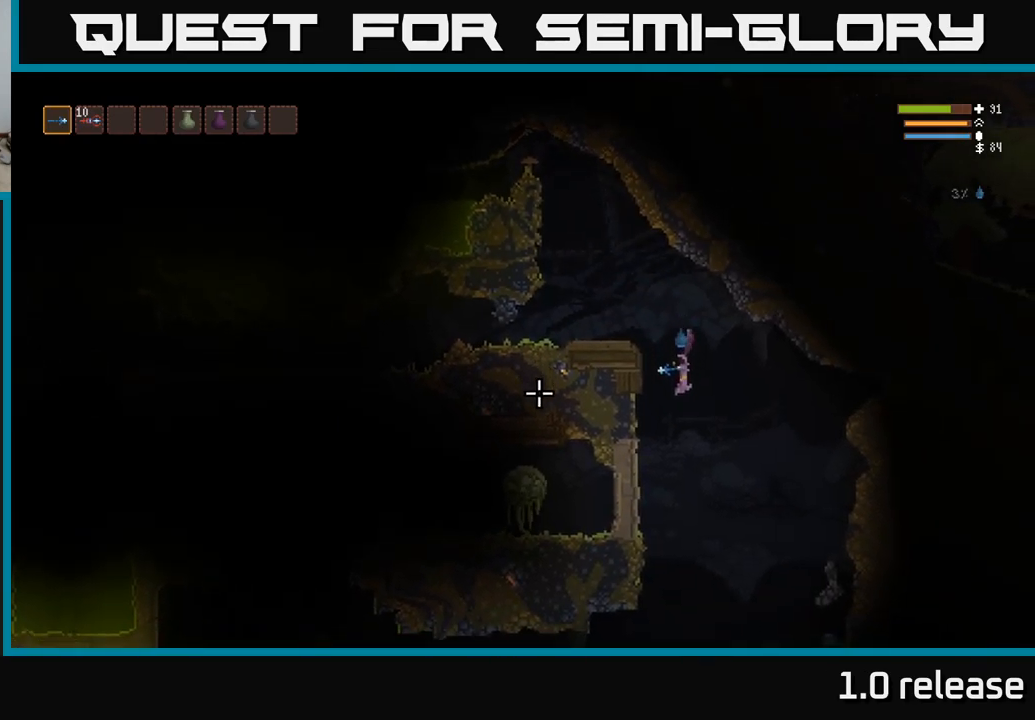
{"buttons": [], "left_stick": "left", "right_stick": "left", "events": []}
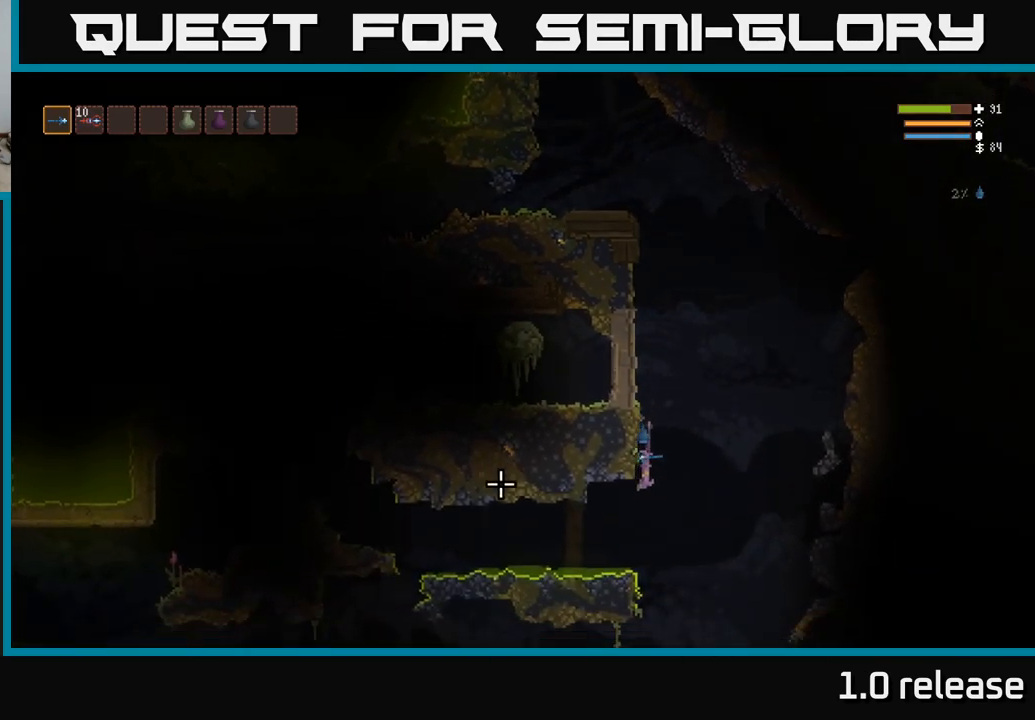
{"buttons": [], "left_stick": "left", "right_stick": "left", "events": [[50, "L2", "down"], [200, "L2", "up"]]}
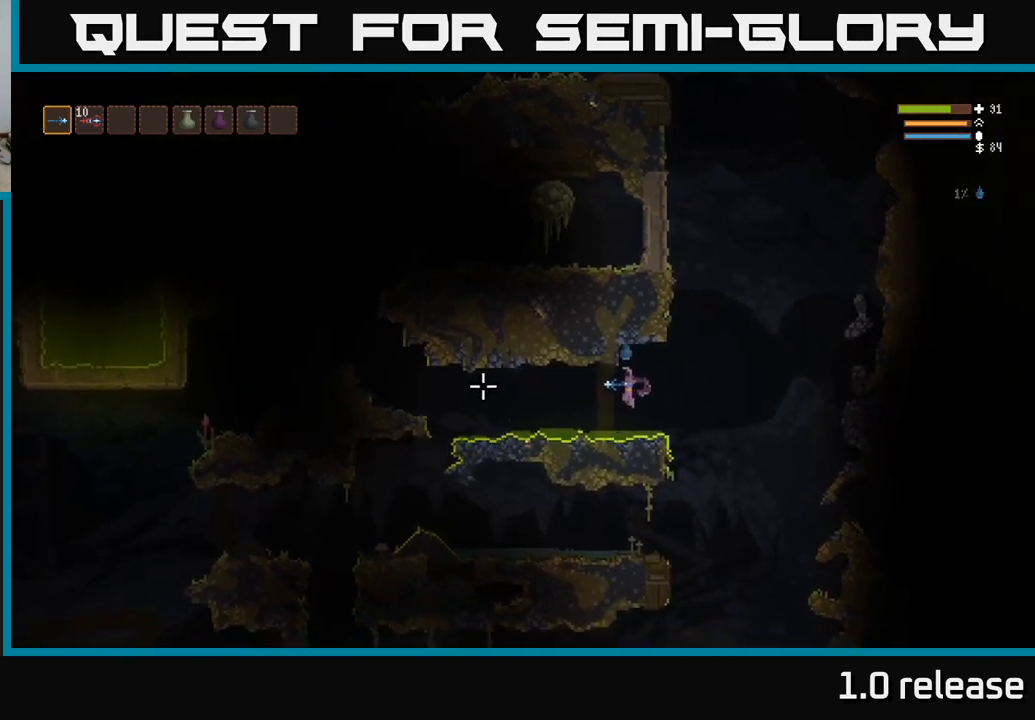
{"buttons": [], "left_stick": "left", "right_stick": "left", "events": [[50, "L2", "down"], [167, "L2", "up"]]}
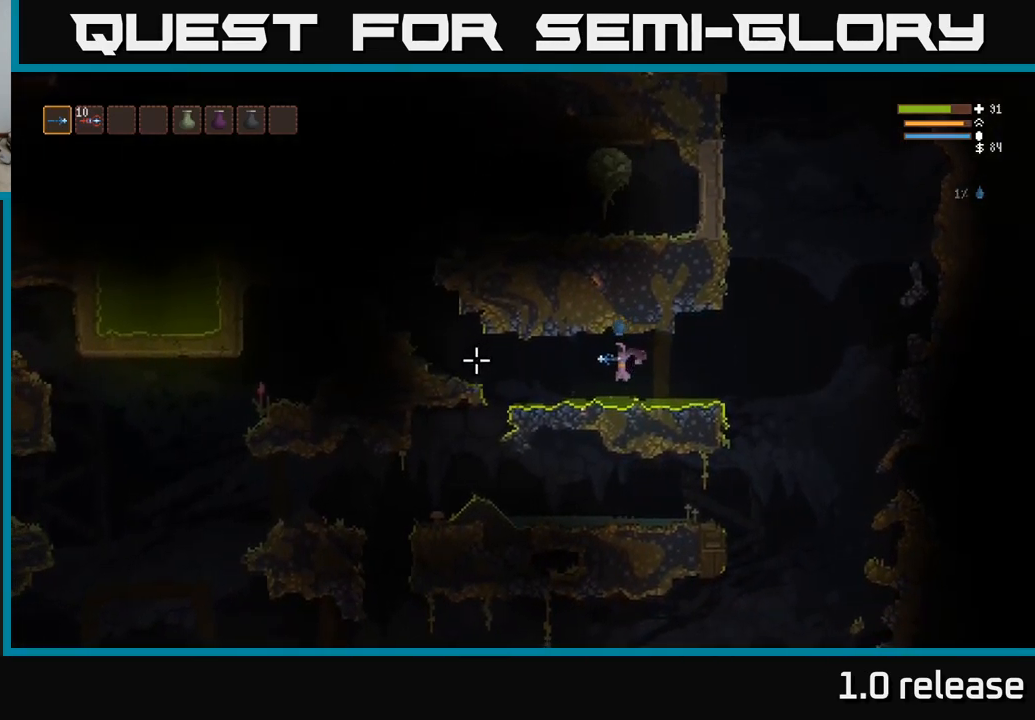
{"buttons": [], "left_stick": "left", "right_stick": "left", "events": [[17, "L2", "down"], [117, "L2", "up"], [334, "L2", "down"], [467, "L2", "up"]]}
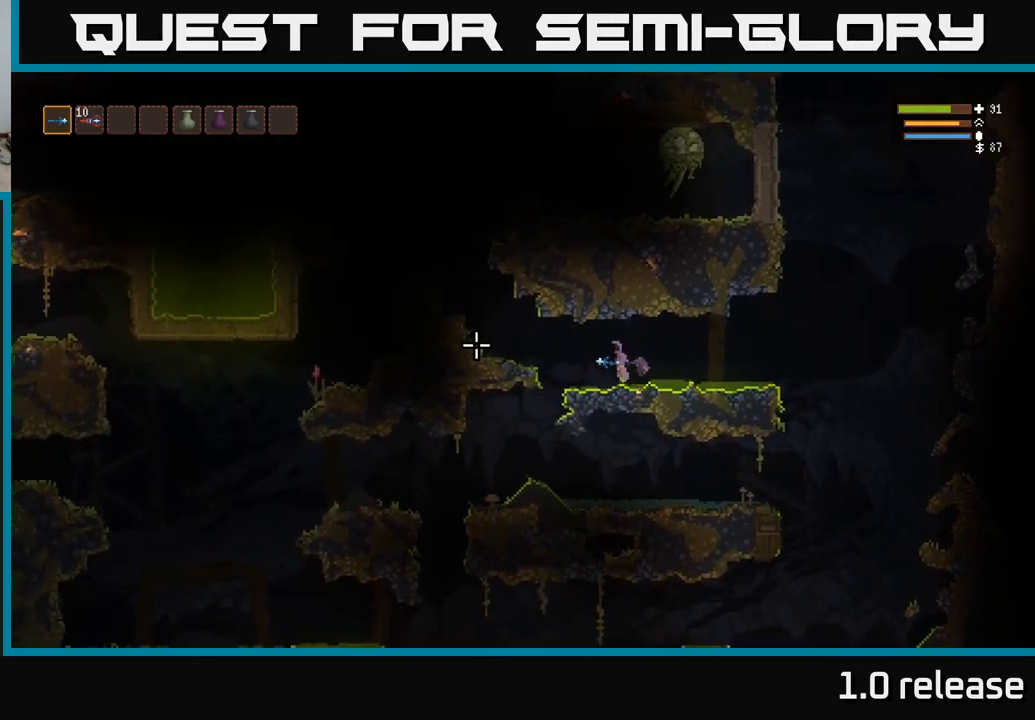
{"buttons": ["L2"], "left_stick": "left", "right_stick": "left", "events": [[84, "L2", "down"], [184, "L2", "up"], [434, "L2", "down"]]}
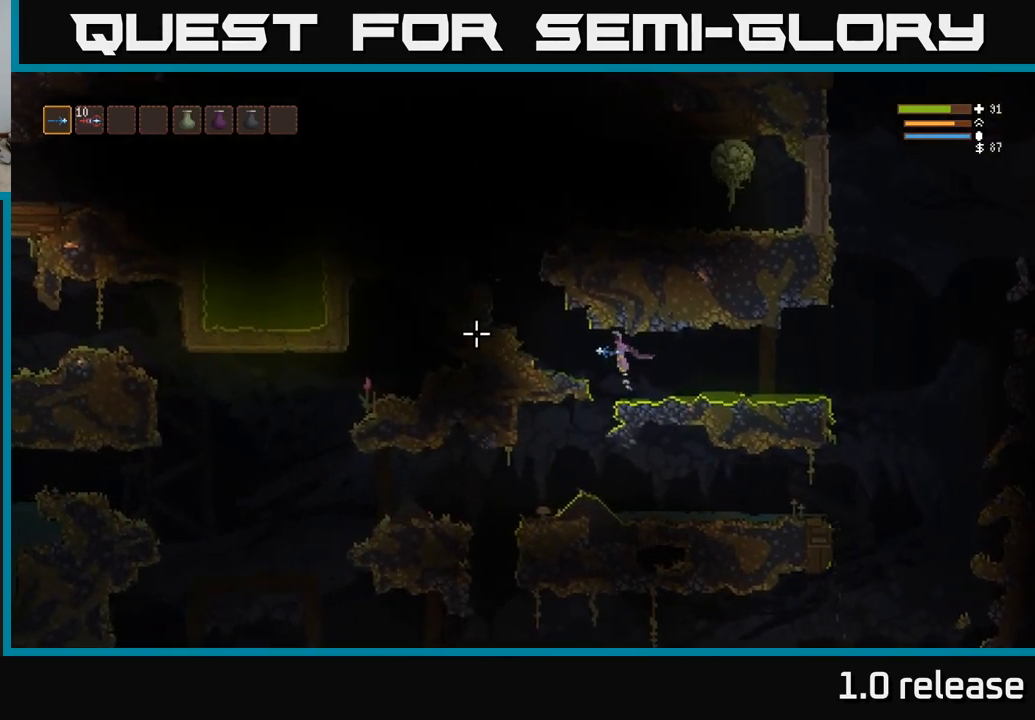
{"buttons": [], "left_stick": "left", "right_stick": "up", "events": [[50, "L2", "up"], [334, "right_stick", "up-left"], [500, "right_stick", "up"]]}
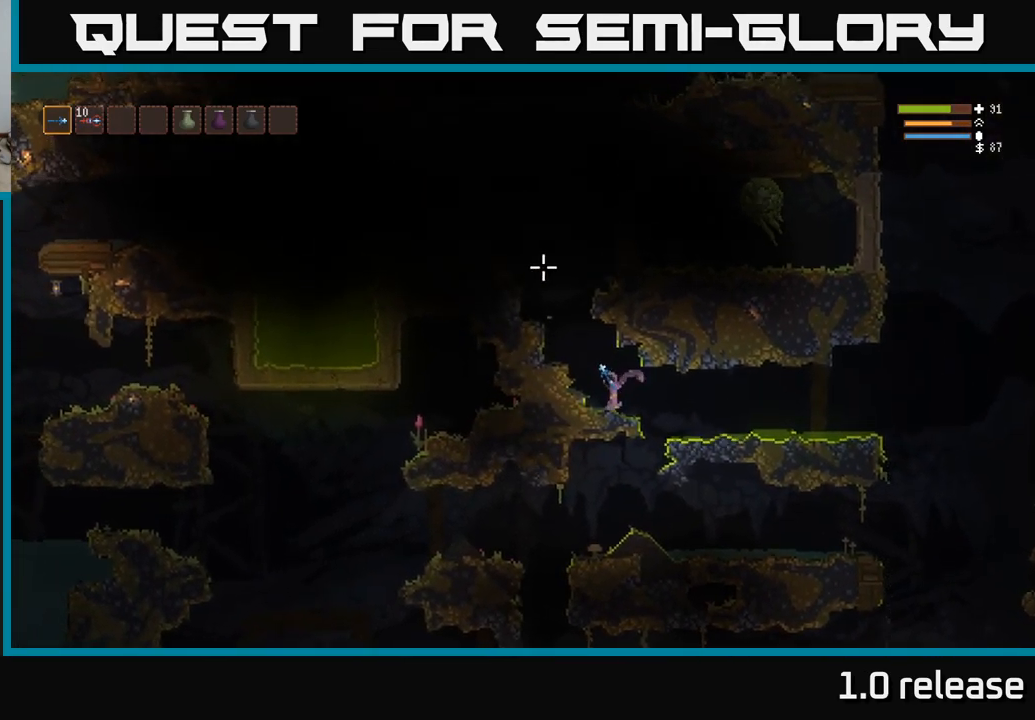
{"buttons": ["L2"], "left_stick": "left", "right_stick": "up-right", "events": [[34, "L2", "down"], [250, "right_stick", "up-right"], [317, "left_stick", "center"], [500, "left_stick", "left"]]}
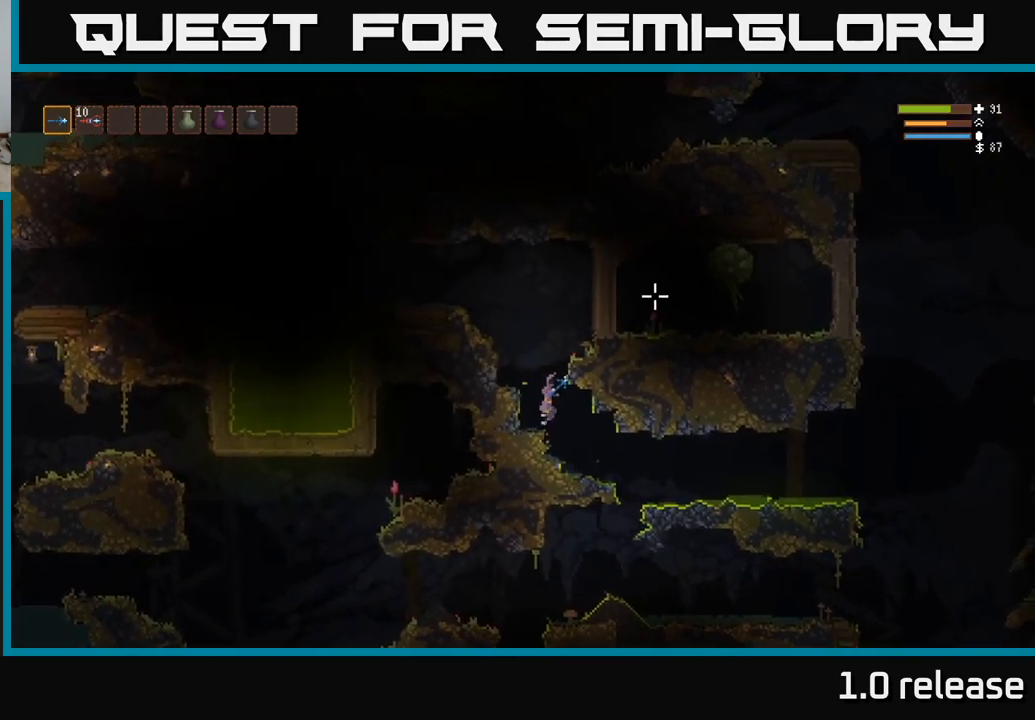
{"buttons": [], "left_stick": "center", "right_stick": "right", "events": [[150, "left_stick", "center"], [267, "right_stick", "right"], [317, "L2", "up"], [317, "left_stick", "right"], [467, "left_stick", "center"]]}
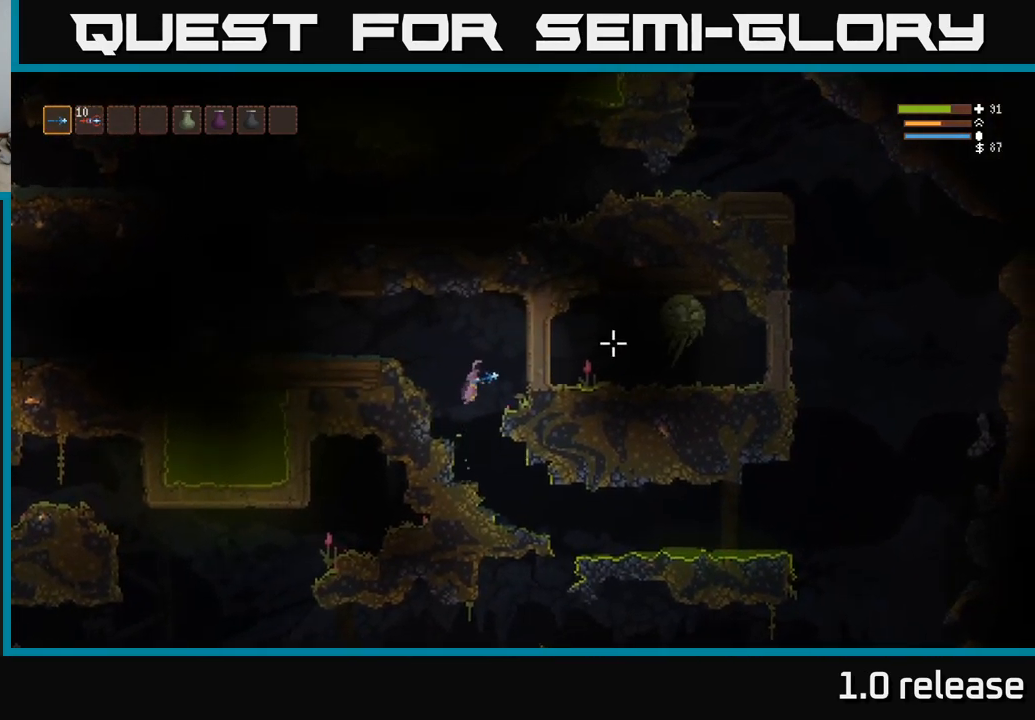
{"buttons": [], "left_stick": "center", "right_stick": "left", "events": [[216, "right_stick", "up"], [316, "right_stick", "left"]]}
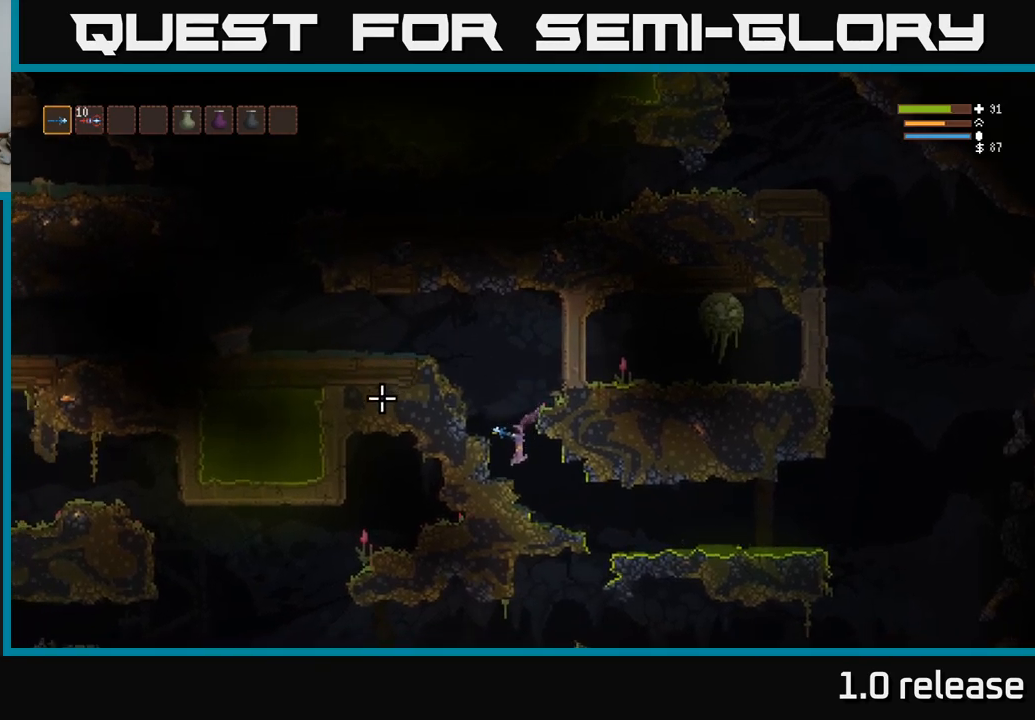
{"buttons": ["L2"], "left_stick": "left", "right_stick": "left", "events": [[83, "L2", "down"], [333, "left_stick", "left"]]}
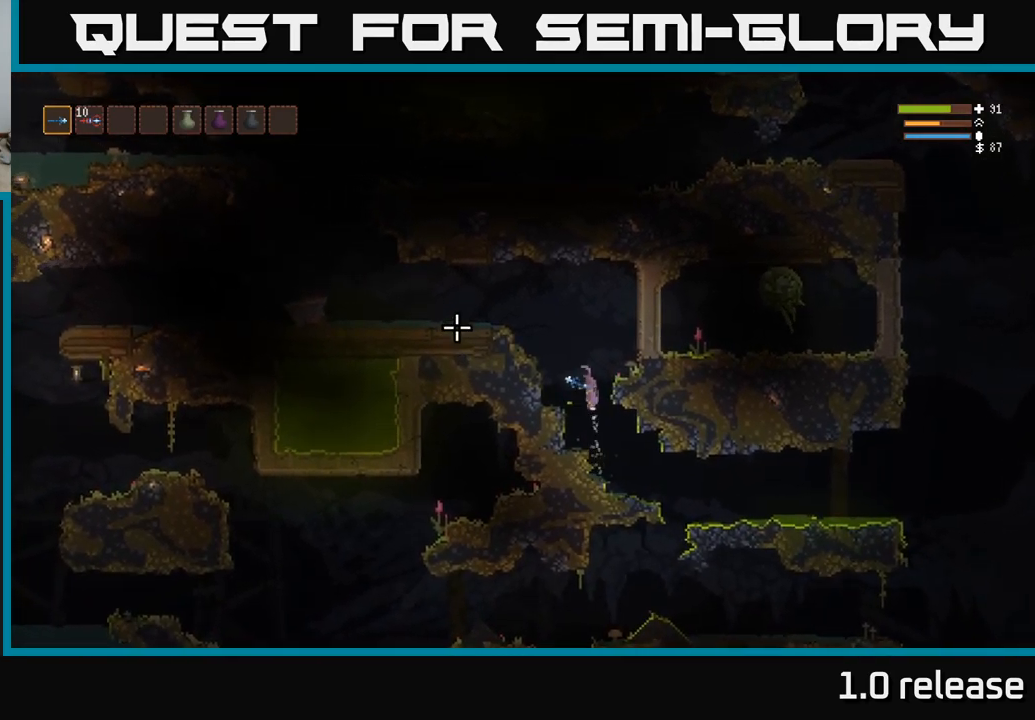
{"buttons": ["L2"], "left_stick": "left", "right_stick": "left", "events": []}
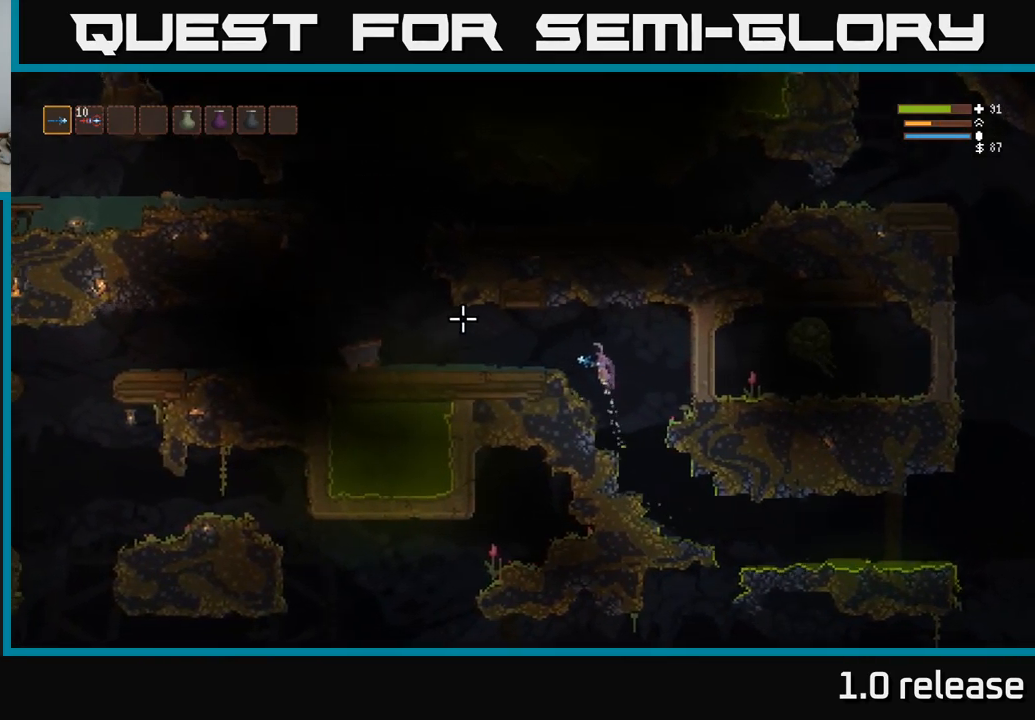
{"buttons": [], "left_stick": "left", "right_stick": "left", "events": [[16, "L2", "up"], [316, "L2", "down"], [400, "L2", "up"]]}
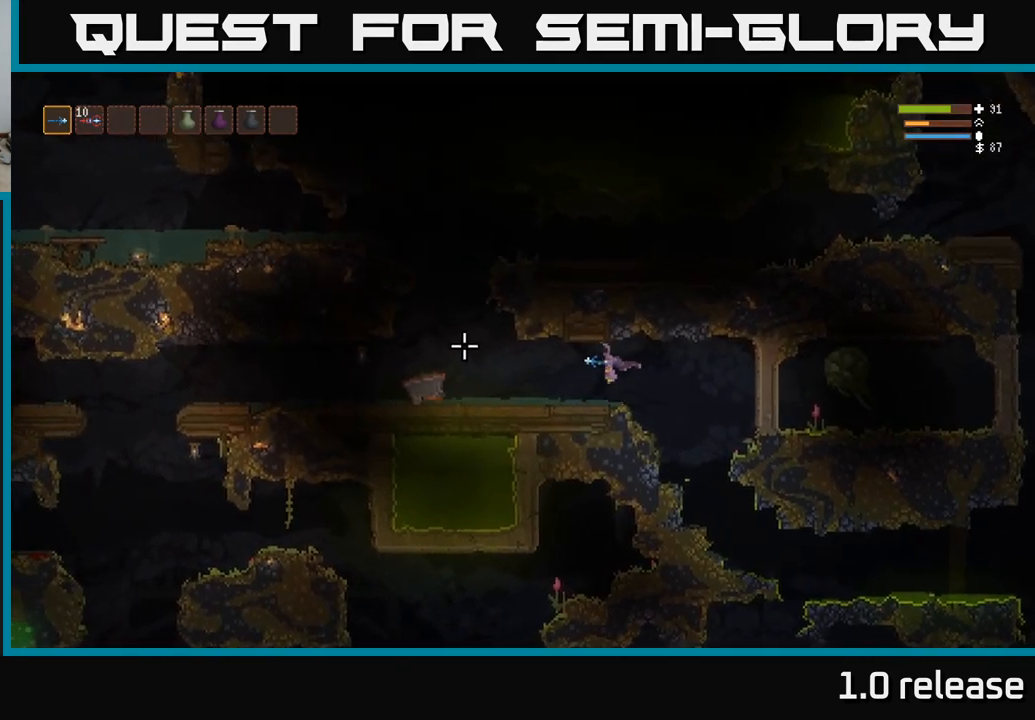
{"buttons": [], "left_stick": "left", "right_stick": "left", "events": []}
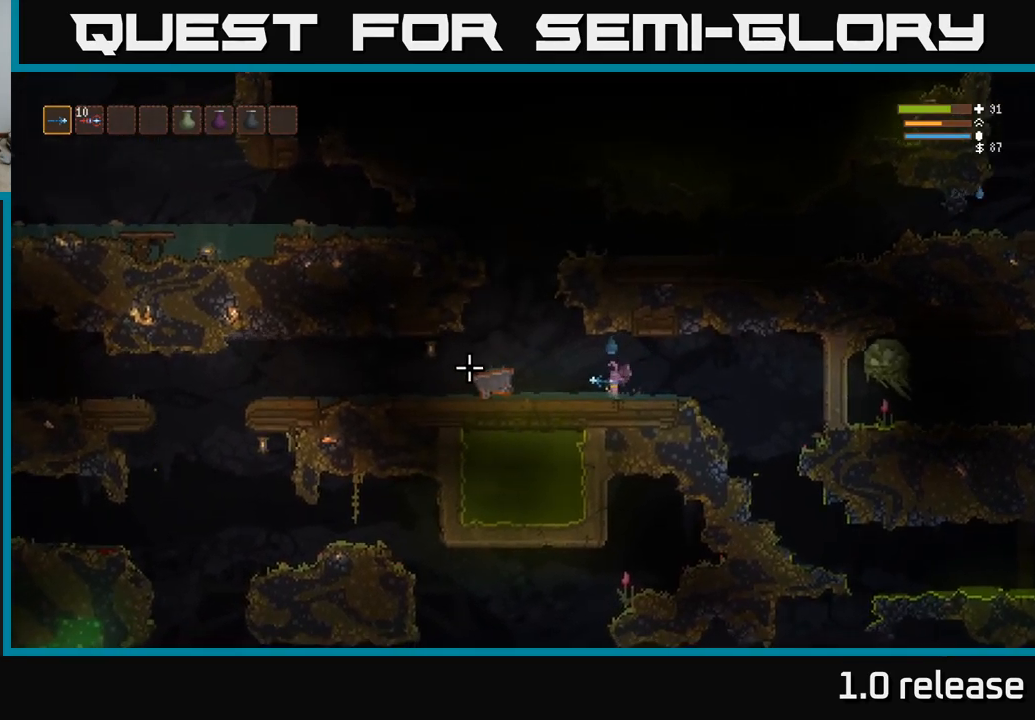
{"buttons": ["L3"], "left_stick": "left", "right_stick": "left", "events": [[16, "L2", "down"], [200, "L2", "up"], [483, "L3", "down"]]}
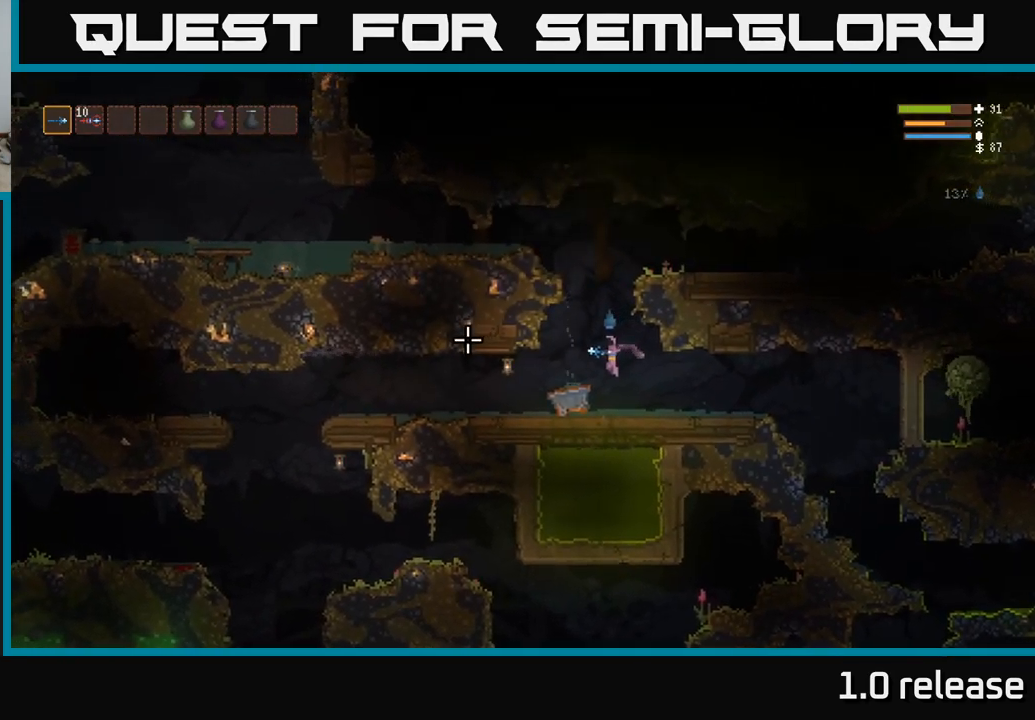
{"buttons": [], "left_stick": "left", "right_stick": "left", "events": [[116, "L3", "up"]]}
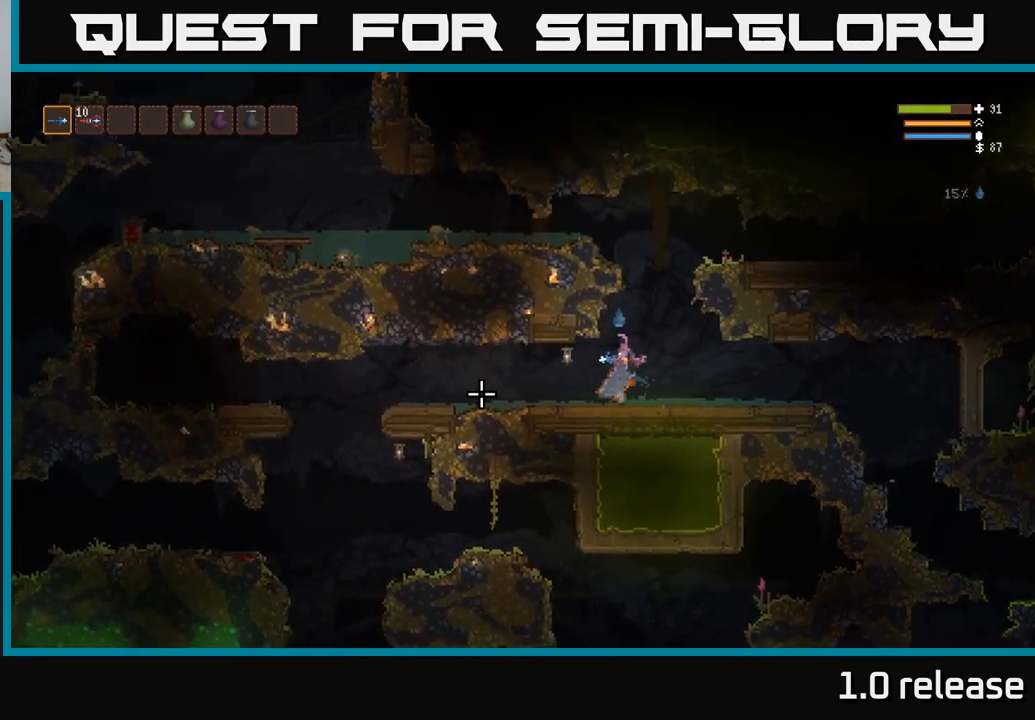
{"buttons": [], "left_stick": "left", "right_stick": "left", "events": []}
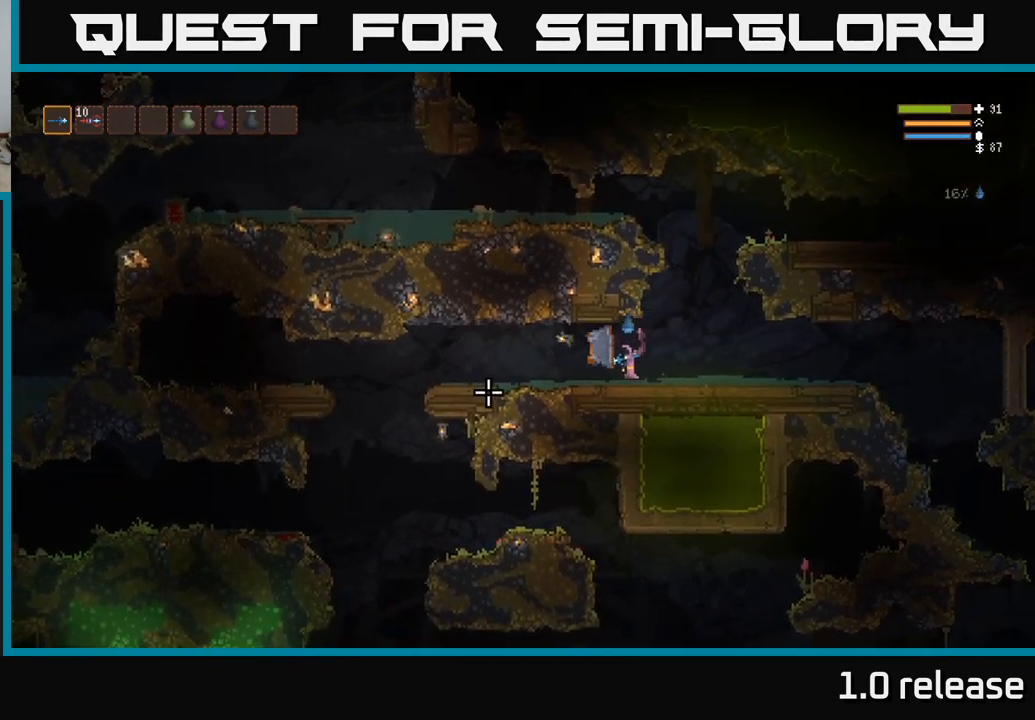
{"buttons": [], "left_stick": "up-left", "right_stick": "left", "events": [[116, "L3", "down"], [116, "left_stick", "up-left"], [250, "L3", "up"]]}
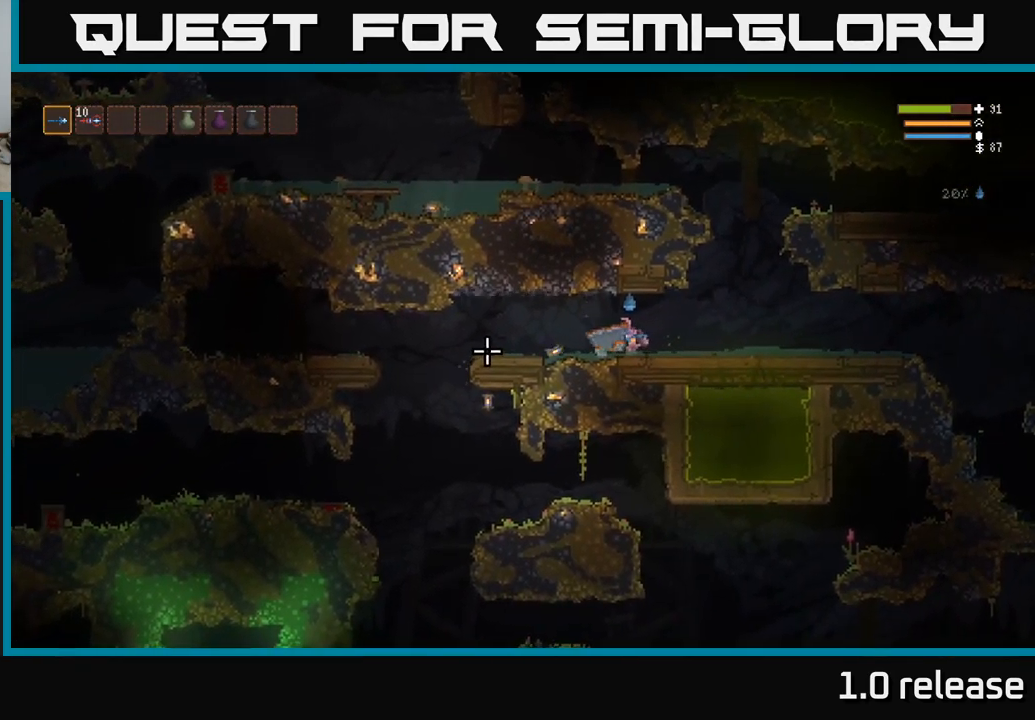
{"buttons": [], "left_stick": "up-left", "right_stick": "left", "events": []}
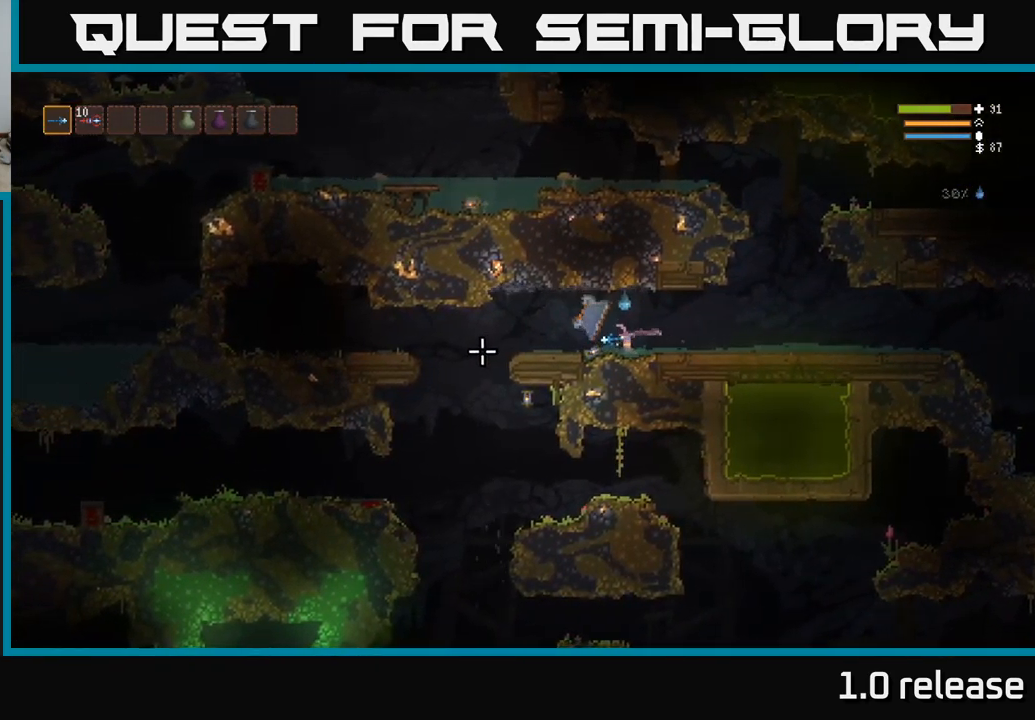
{"buttons": [], "left_stick": "up-left", "right_stick": "left", "events": [[266, "L3", "down"], [367, "L3", "up"]]}
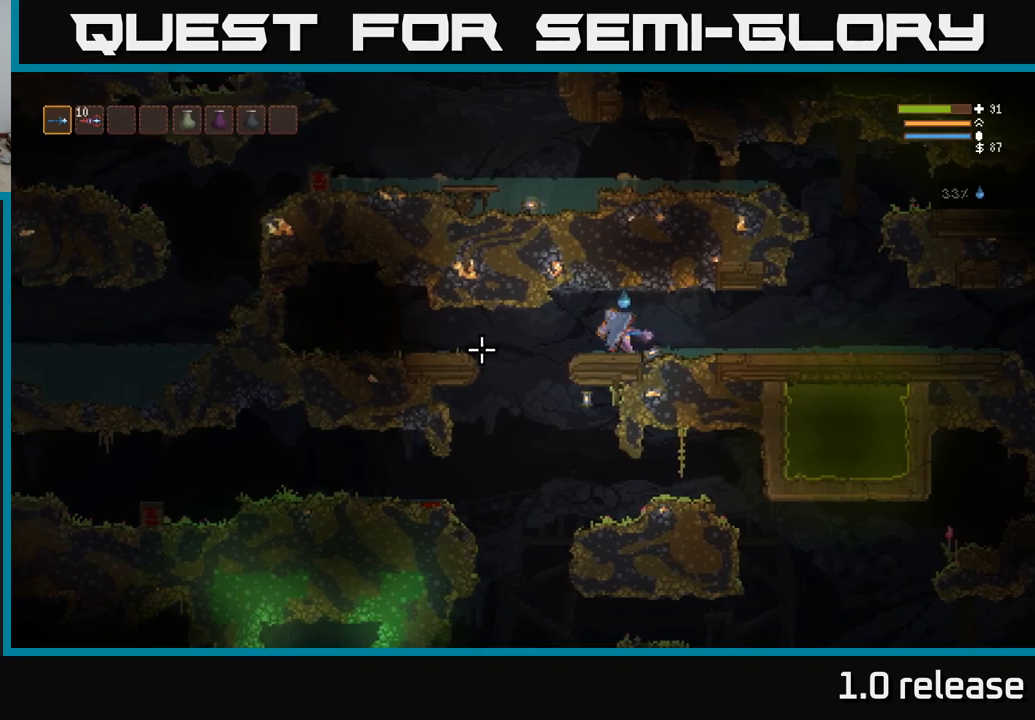
{"buttons": [], "left_stick": "up-left", "right_stick": "left", "events": []}
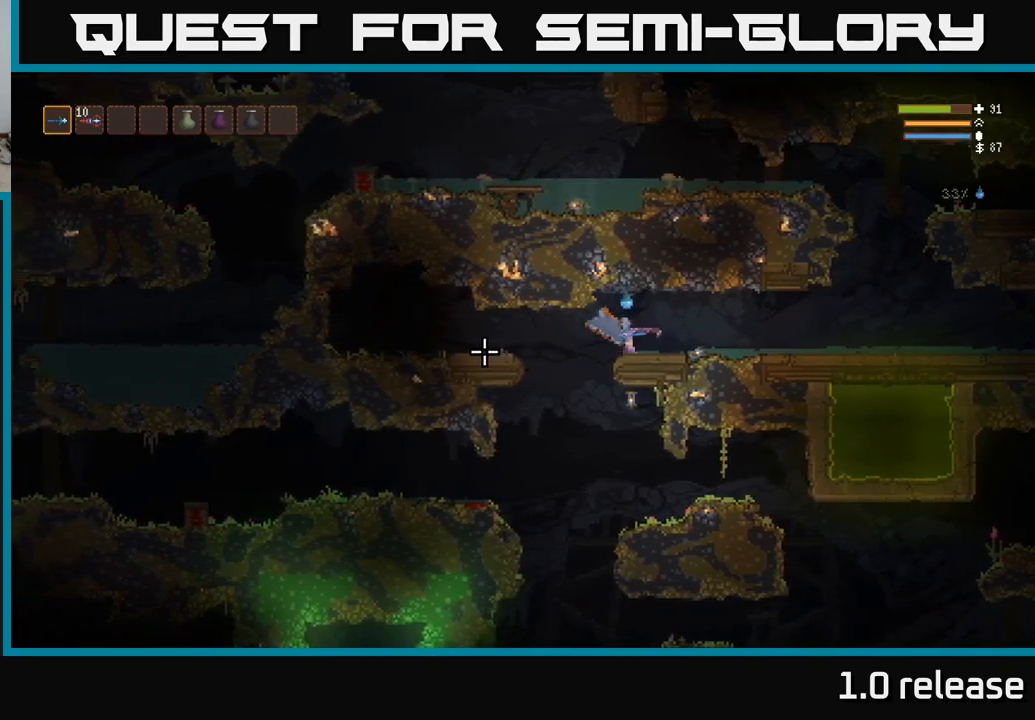
{"buttons": [], "left_stick": "up-left", "right_stick": "left", "events": []}
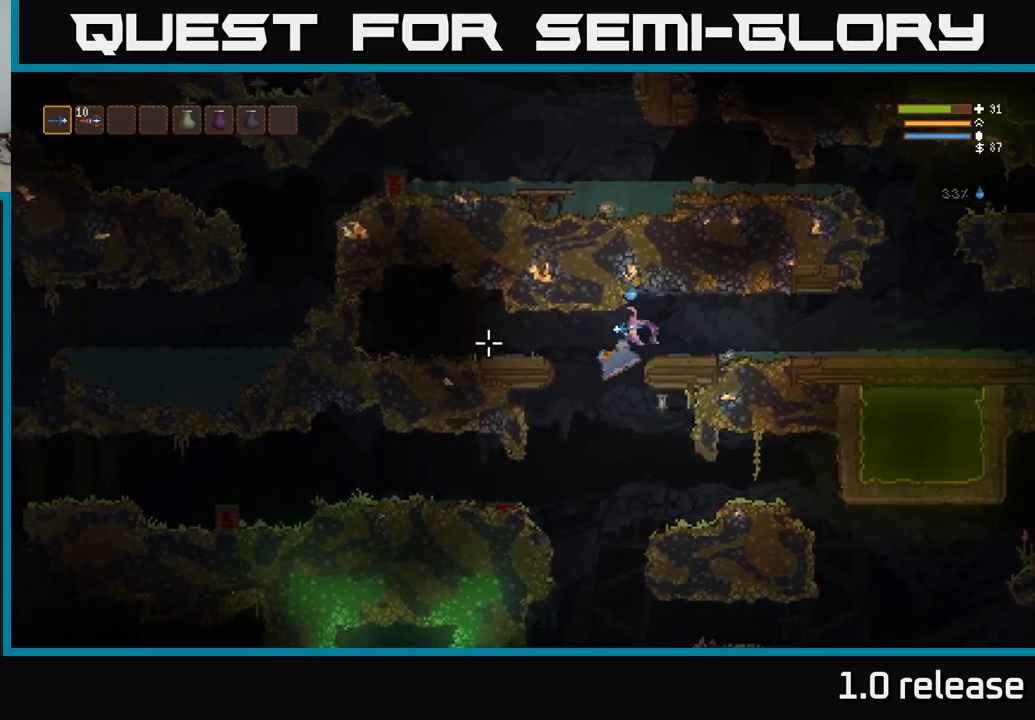
{"buttons": [], "left_stick": "up-left", "right_stick": "left", "events": []}
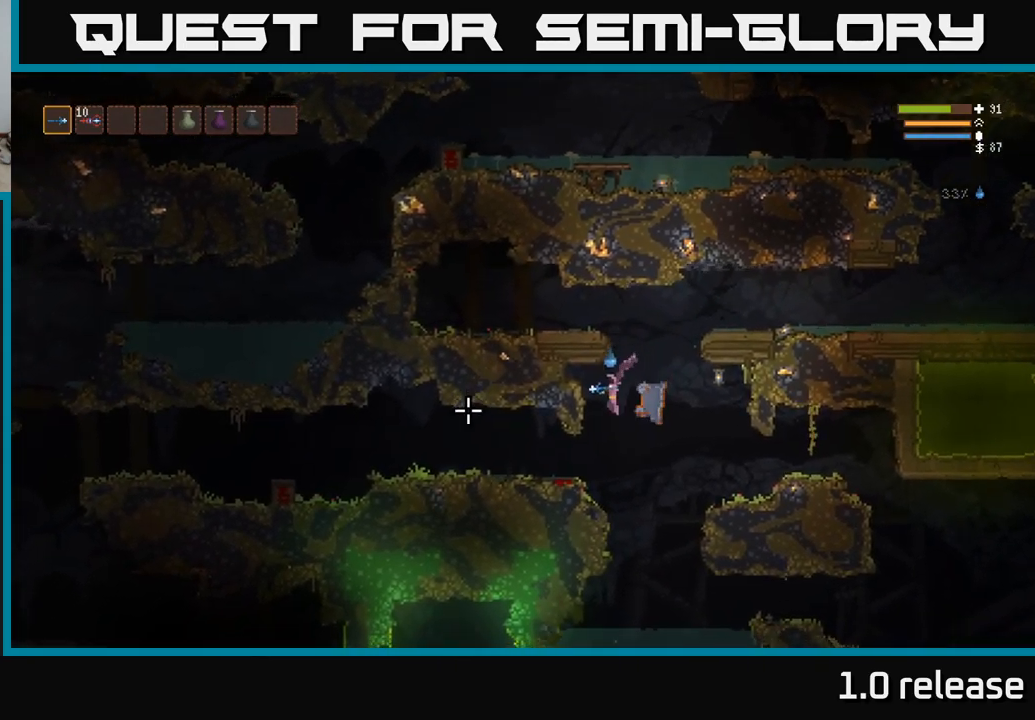
{"buttons": [], "left_stick": "up-left", "right_stick": "left", "events": [[150, "L2", "down"], [300, "L2", "up"]]}
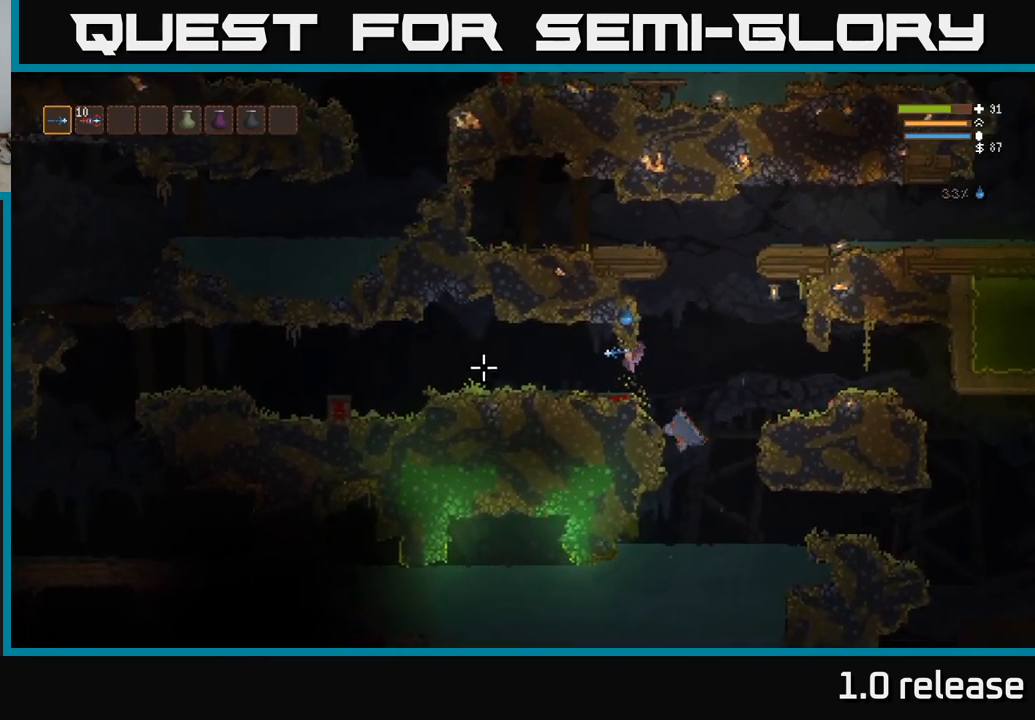
{"buttons": [], "left_stick": "up-left", "right_stick": "left", "events": []}
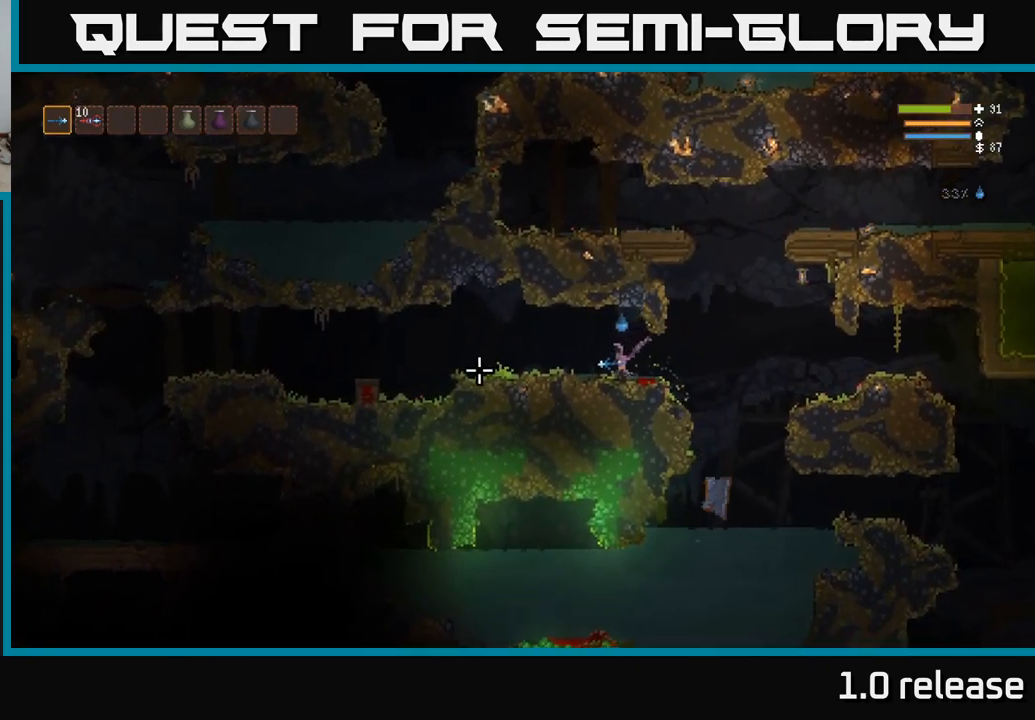
{"buttons": [], "left_stick": "up-left", "right_stick": "left", "events": [[50, "L2", "down"], [167, "L2", "up"]]}
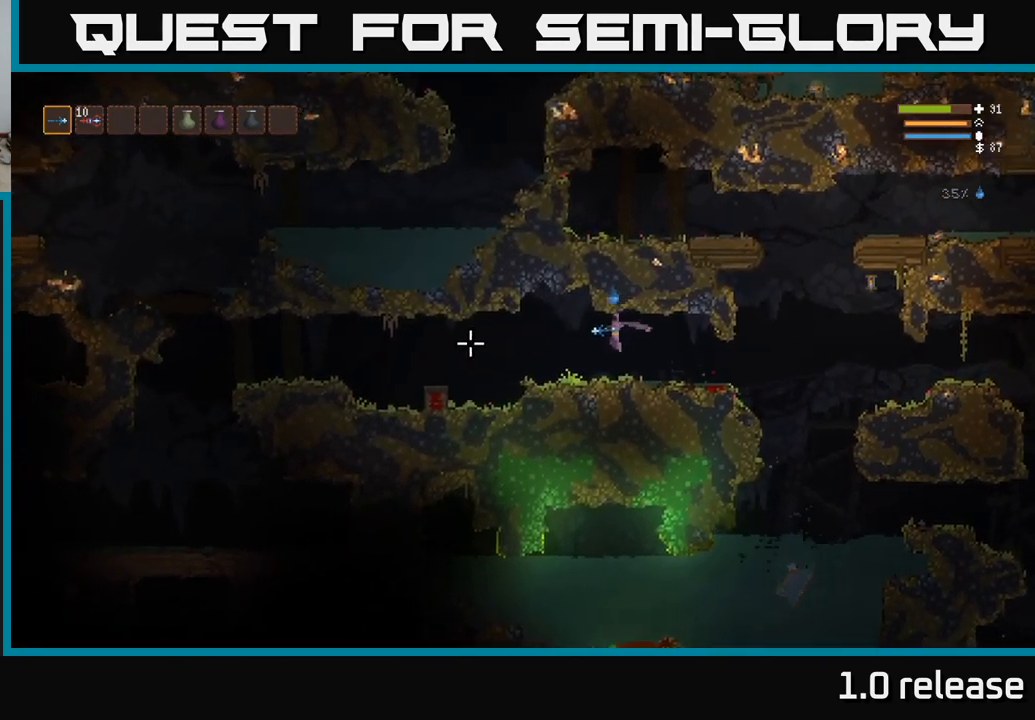
{"buttons": [], "left_stick": "up-left", "right_stick": "left", "events": []}
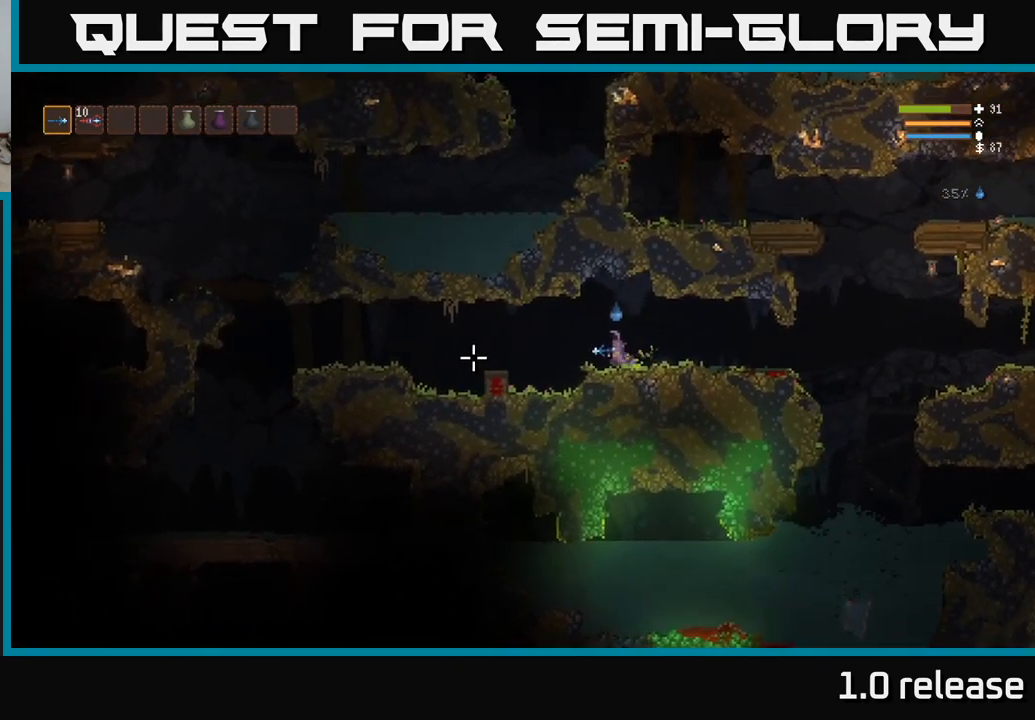
{"buttons": [], "left_stick": "up-left", "right_stick": "left", "events": []}
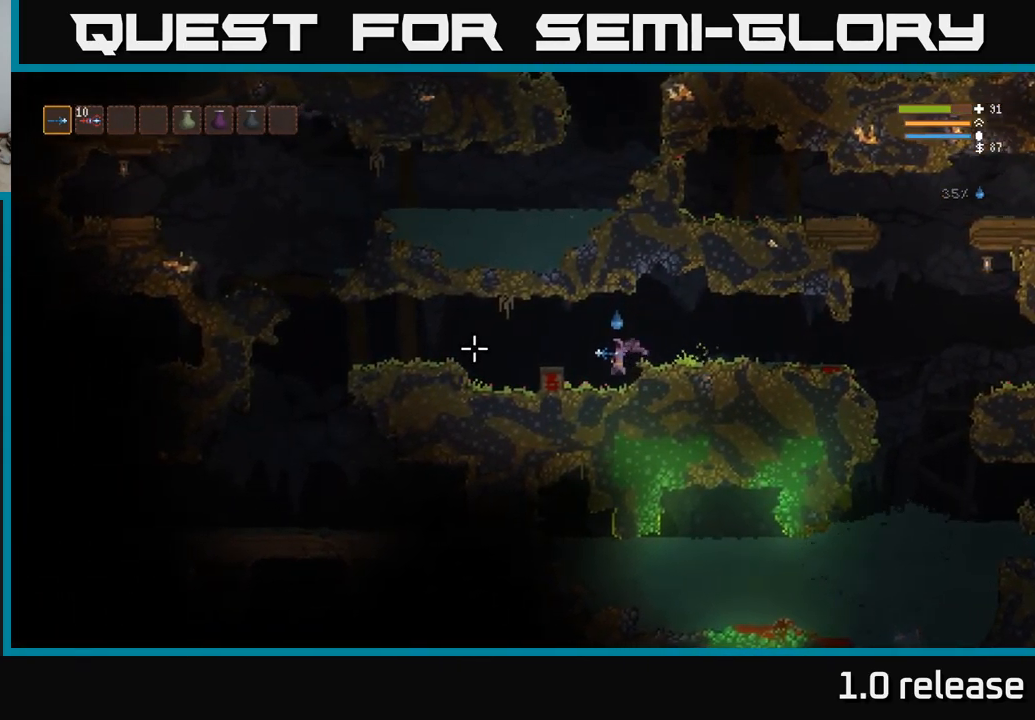
{"buttons": [], "left_stick": "up-left", "right_stick": "left", "events": [[117, "L2", "down"], [200, "L2", "up"]]}
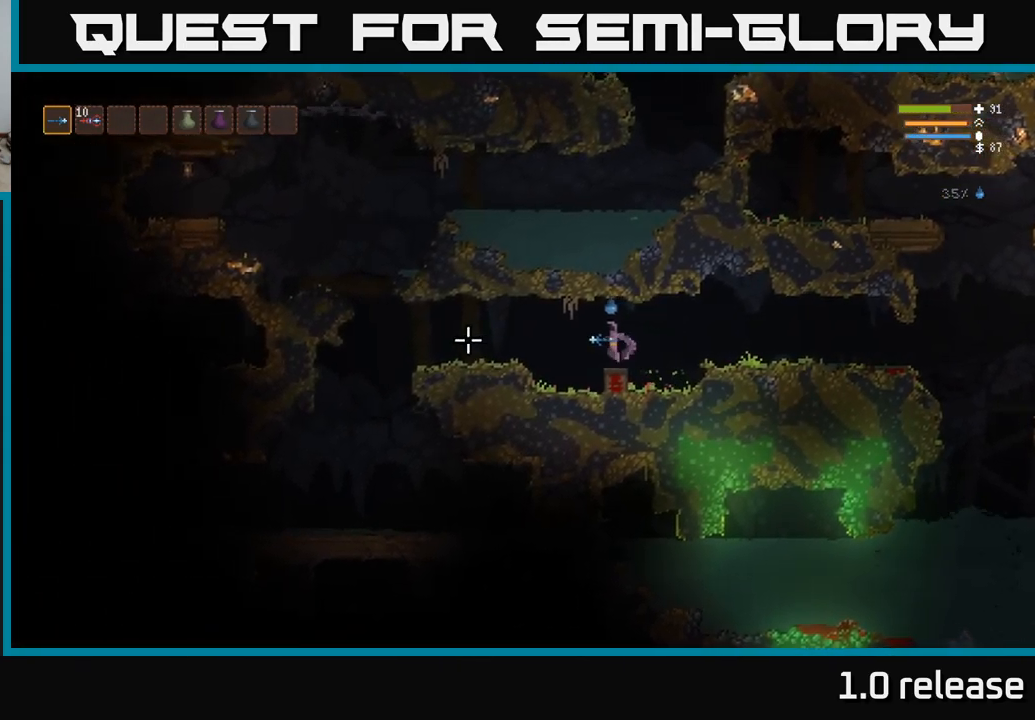
{"buttons": [], "left_stick": "up-left", "right_stick": "left", "events": [[300, "L2", "down"], [417, "L2", "up"]]}